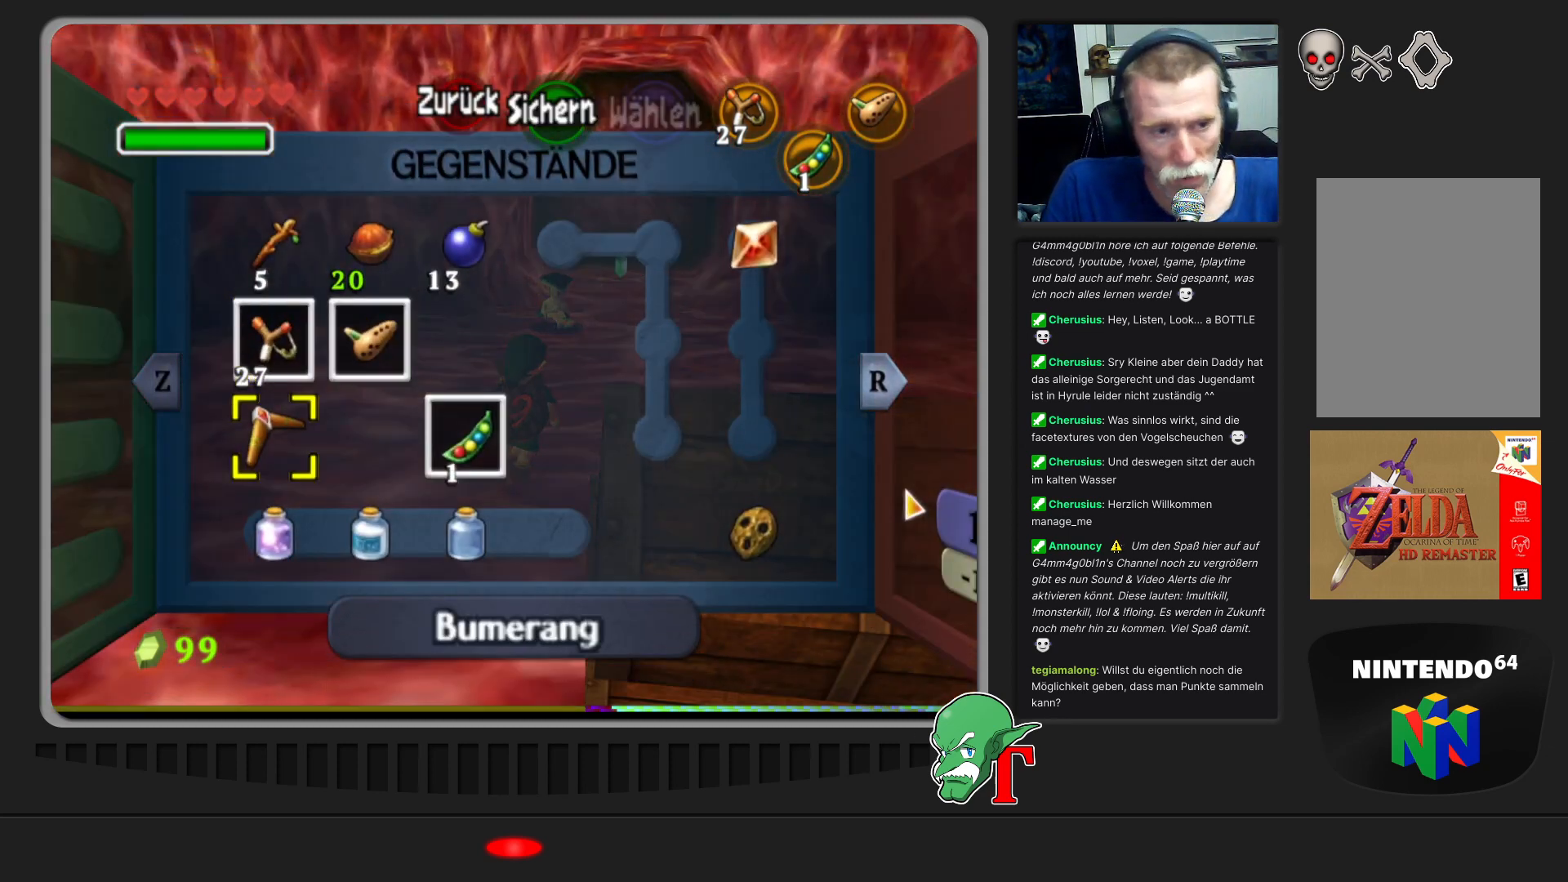
Gameplay with a controller (Nintendo layout); each line is a JSON object with the inputs held at the frame after it. "events" lists button and stick changes between this image and that frame as [ms after this image, input, new state], when the widget could be followed in between. Not read: L3 R3.
{"buttons": [], "left_stick": "center", "events": [[33, "C_LEFT", "up"]]}
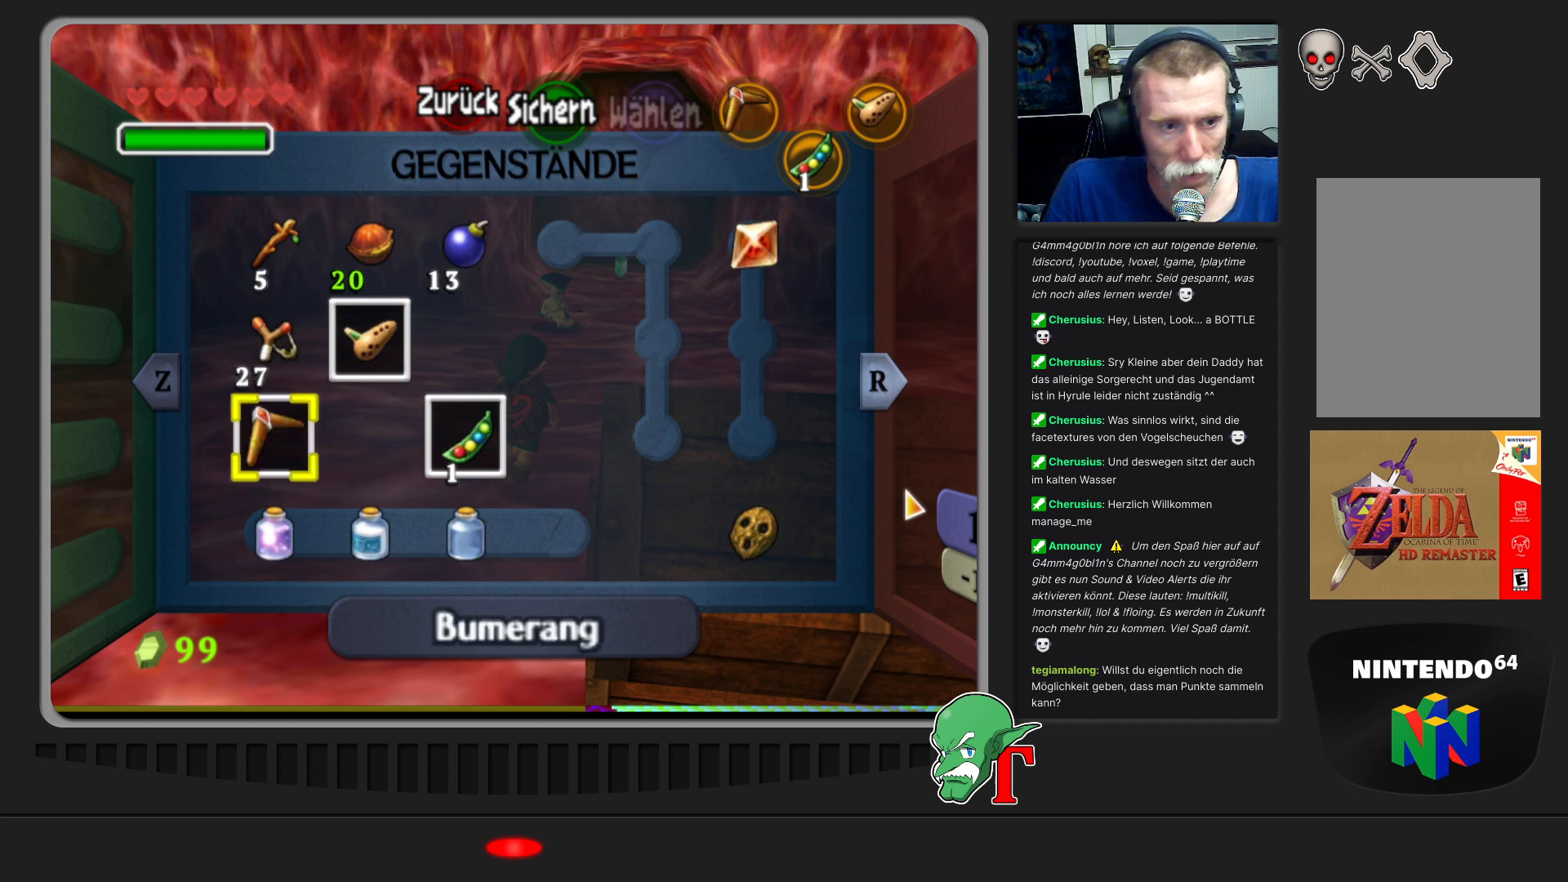
{"buttons": [], "left_stick": "center", "events": [[233, "START", "down"], [367, "START", "up"]]}
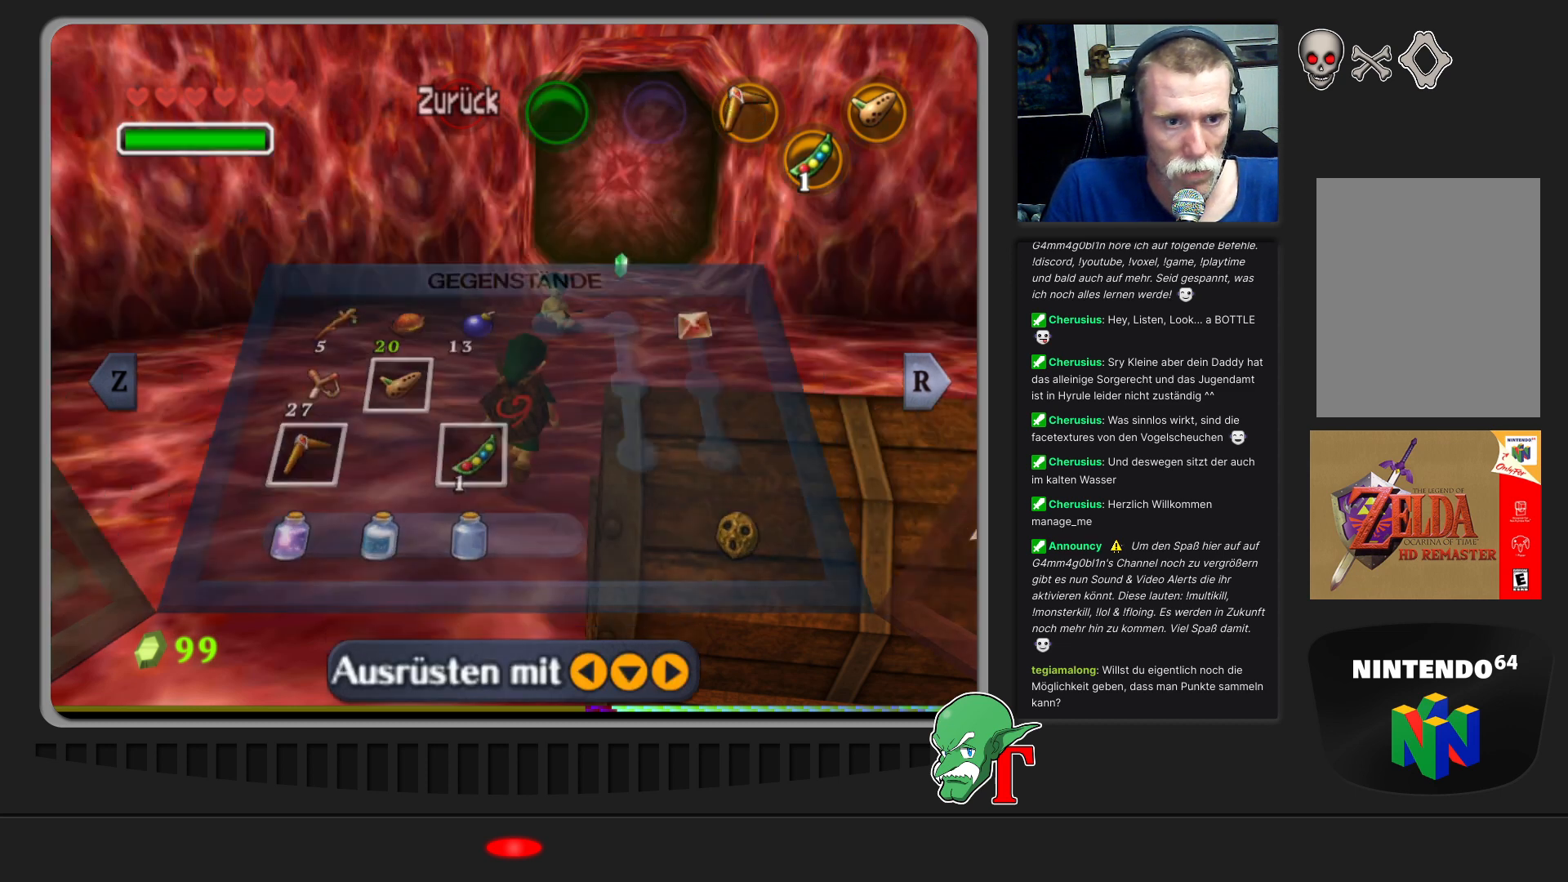
{"buttons": [], "left_stick": "up", "events": [[267, "left_stick", "up"]]}
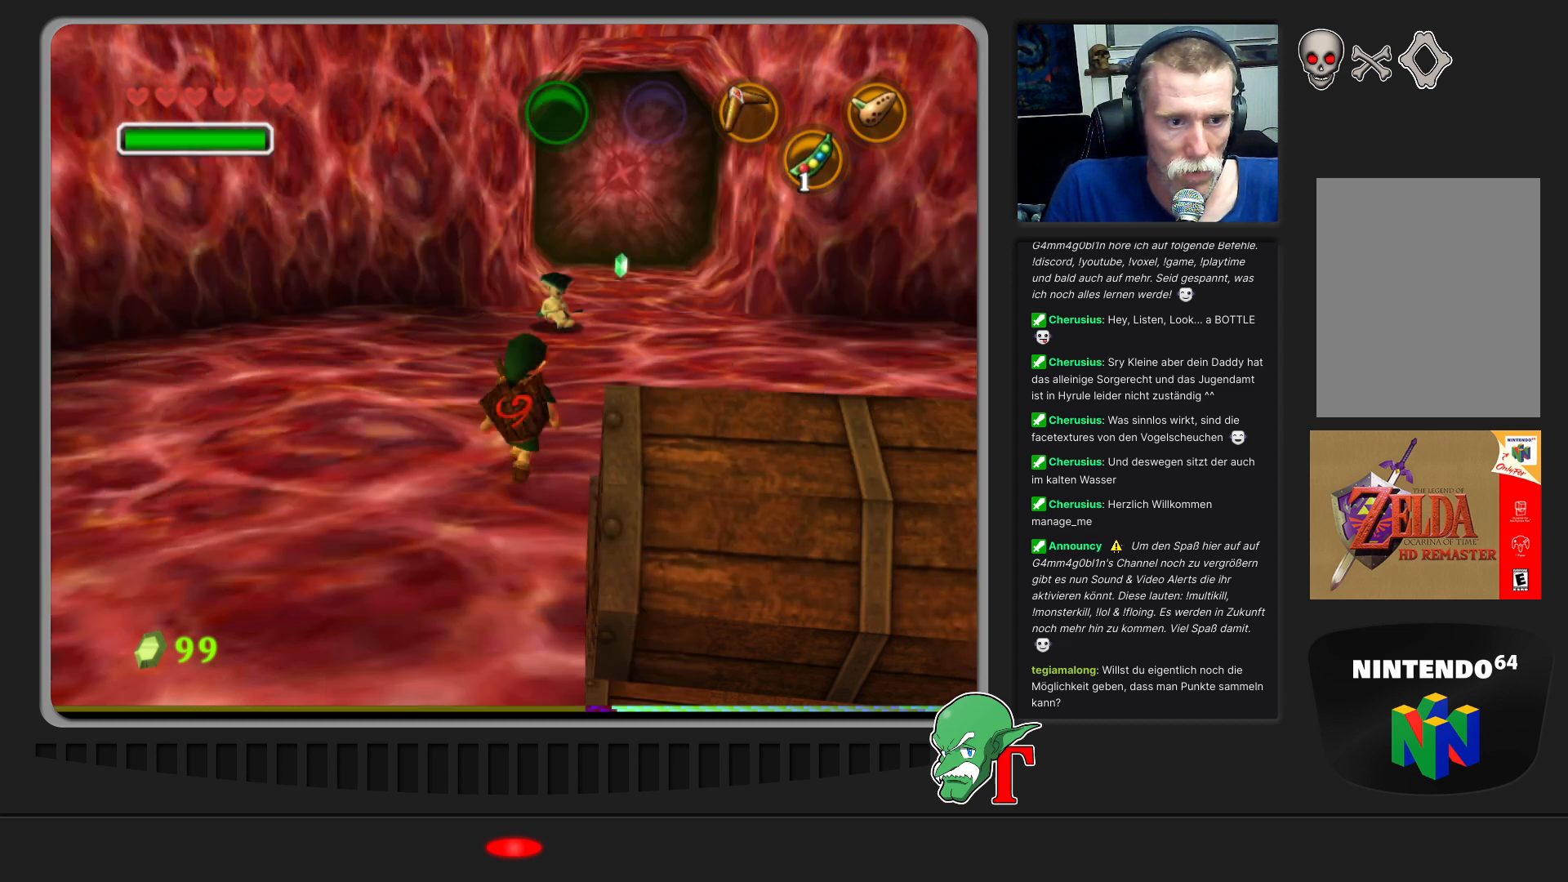
{"buttons": [], "left_stick": "center", "events": [[267, "left_stick", "center"]]}
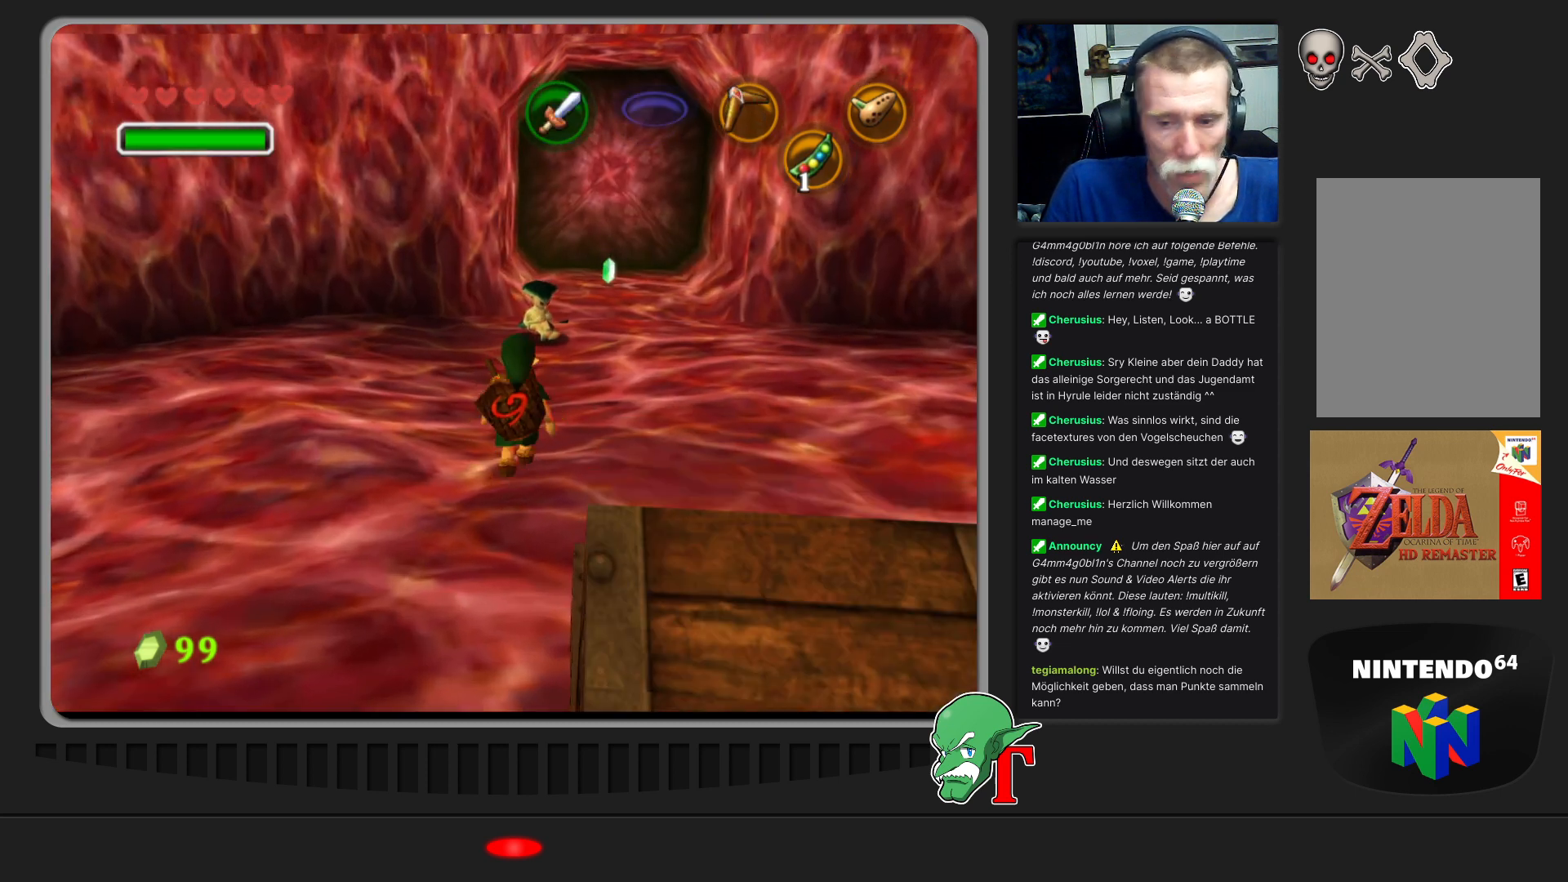
{"buttons": [], "left_stick": "up", "events": [[33, "left_stick", "up-right"], [467, "left_stick", "up"]]}
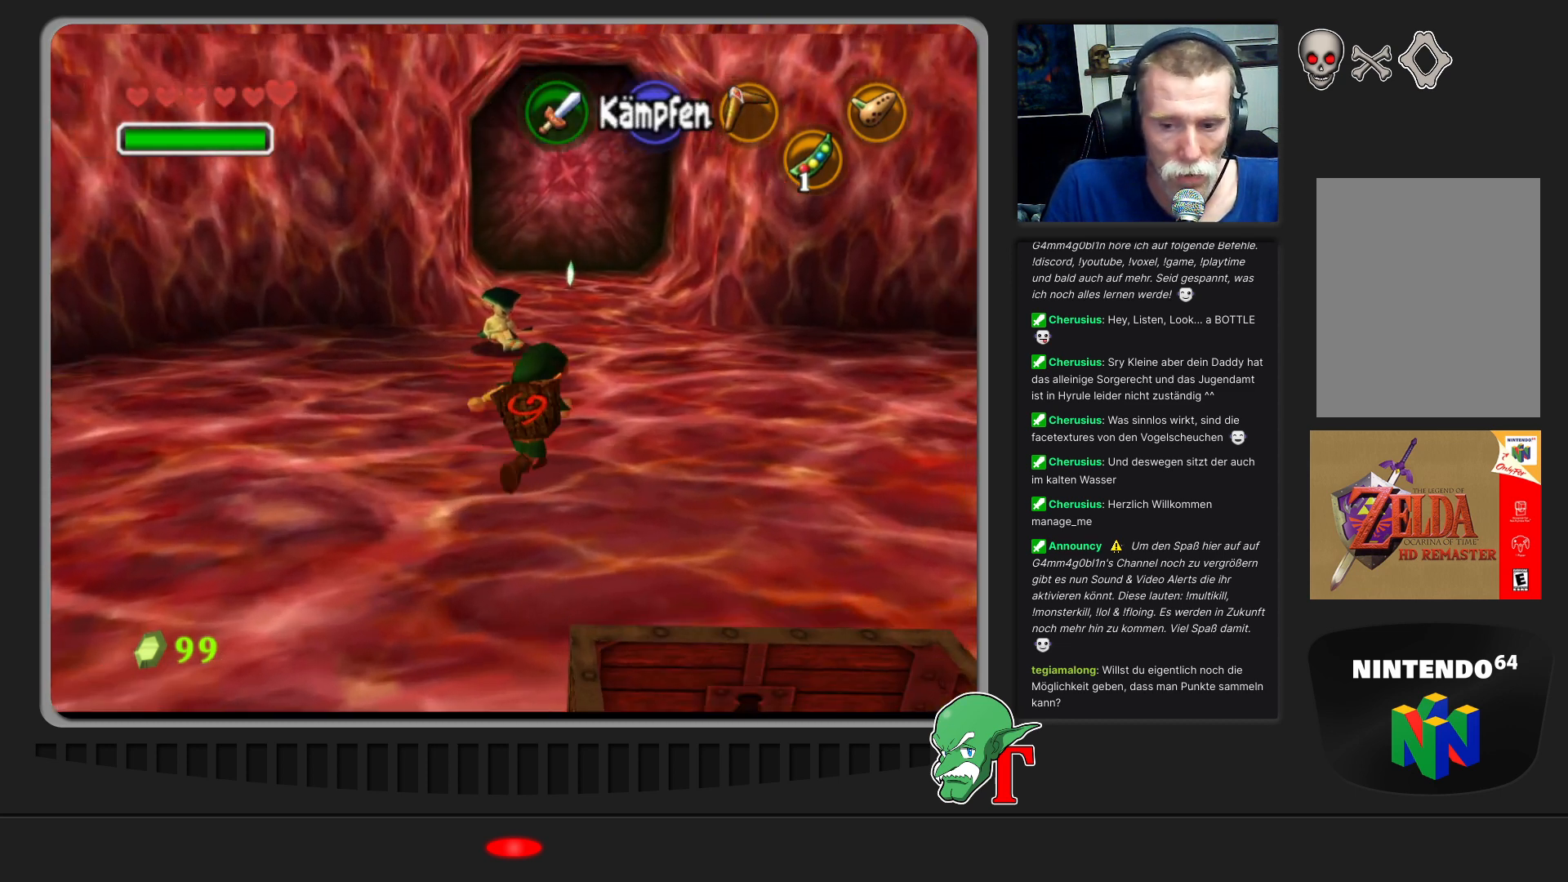
{"buttons": [], "left_stick": "up", "events": []}
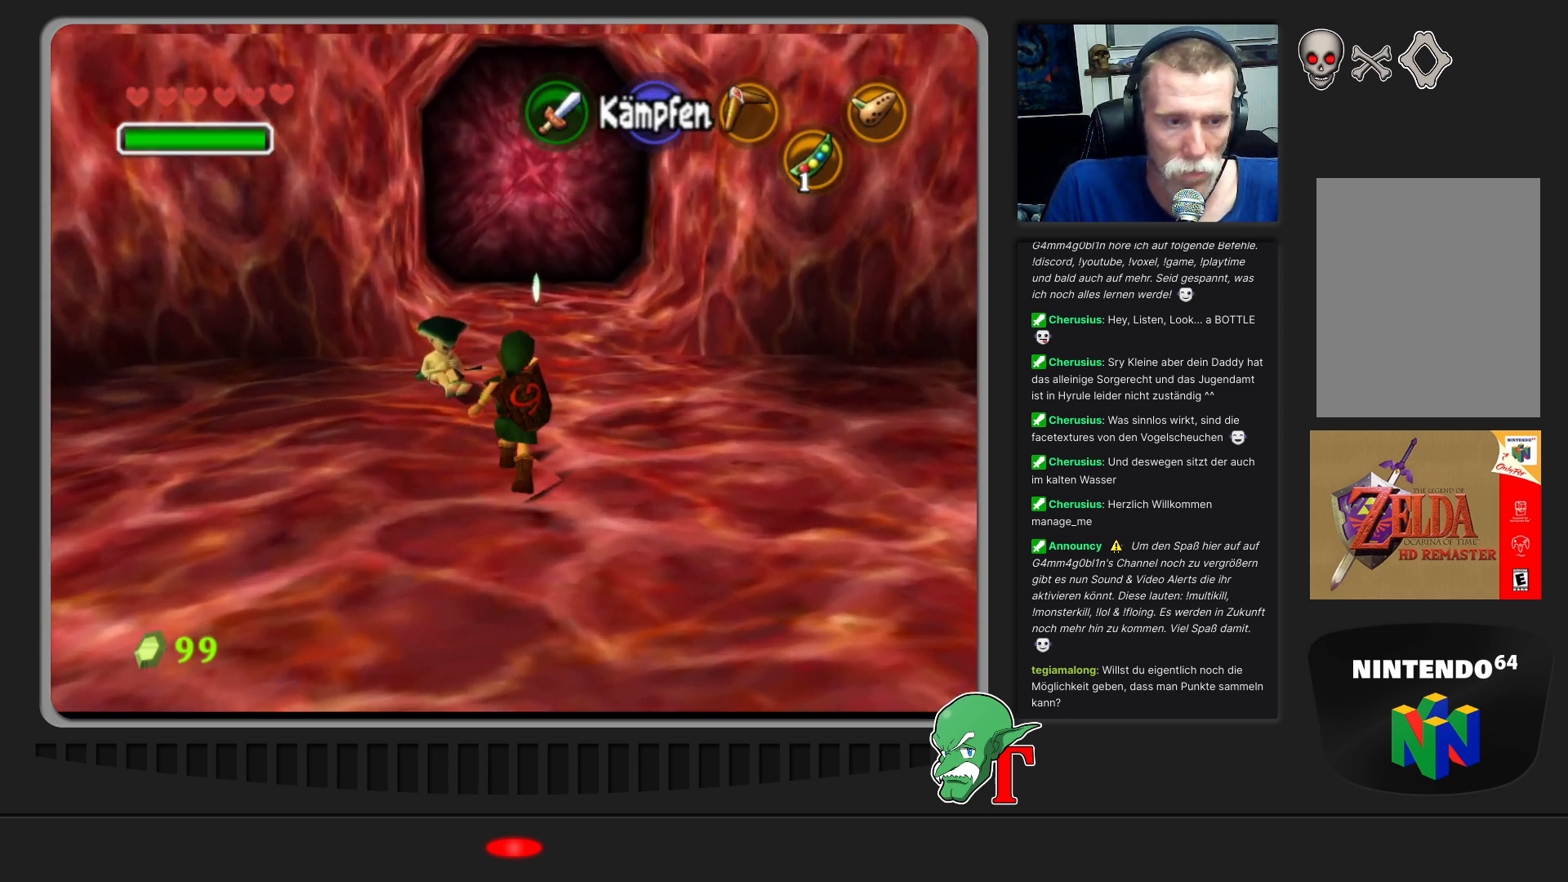
{"buttons": [], "left_stick": "center", "events": [[333, "left_stick", "center"]]}
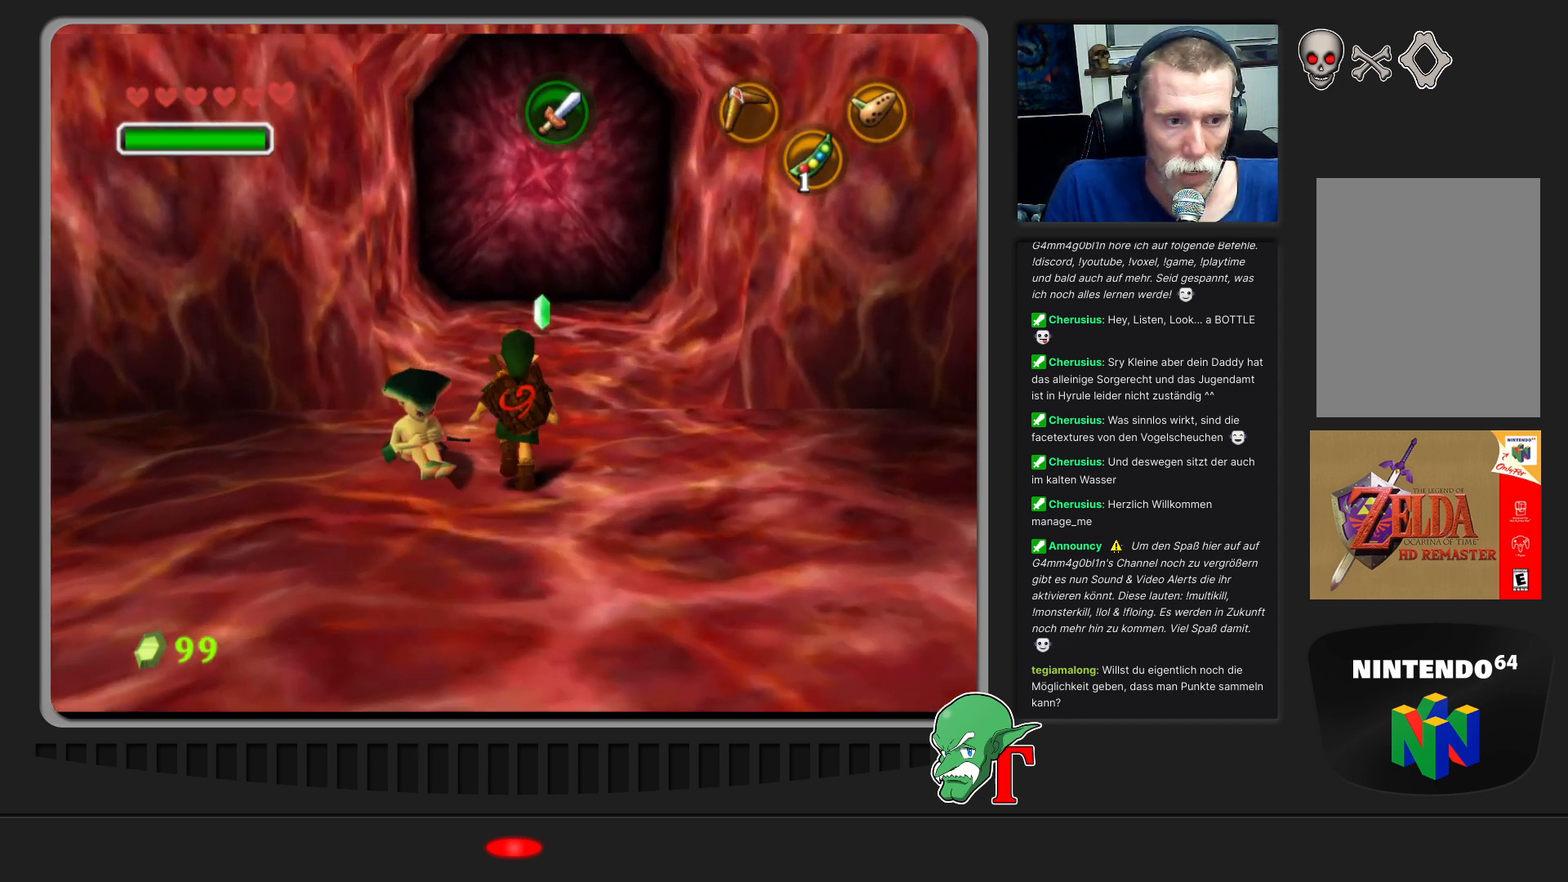
{"buttons": [], "left_stick": "center", "events": [[33, "left_stick", "down-left"], [233, "left_stick", "center"]]}
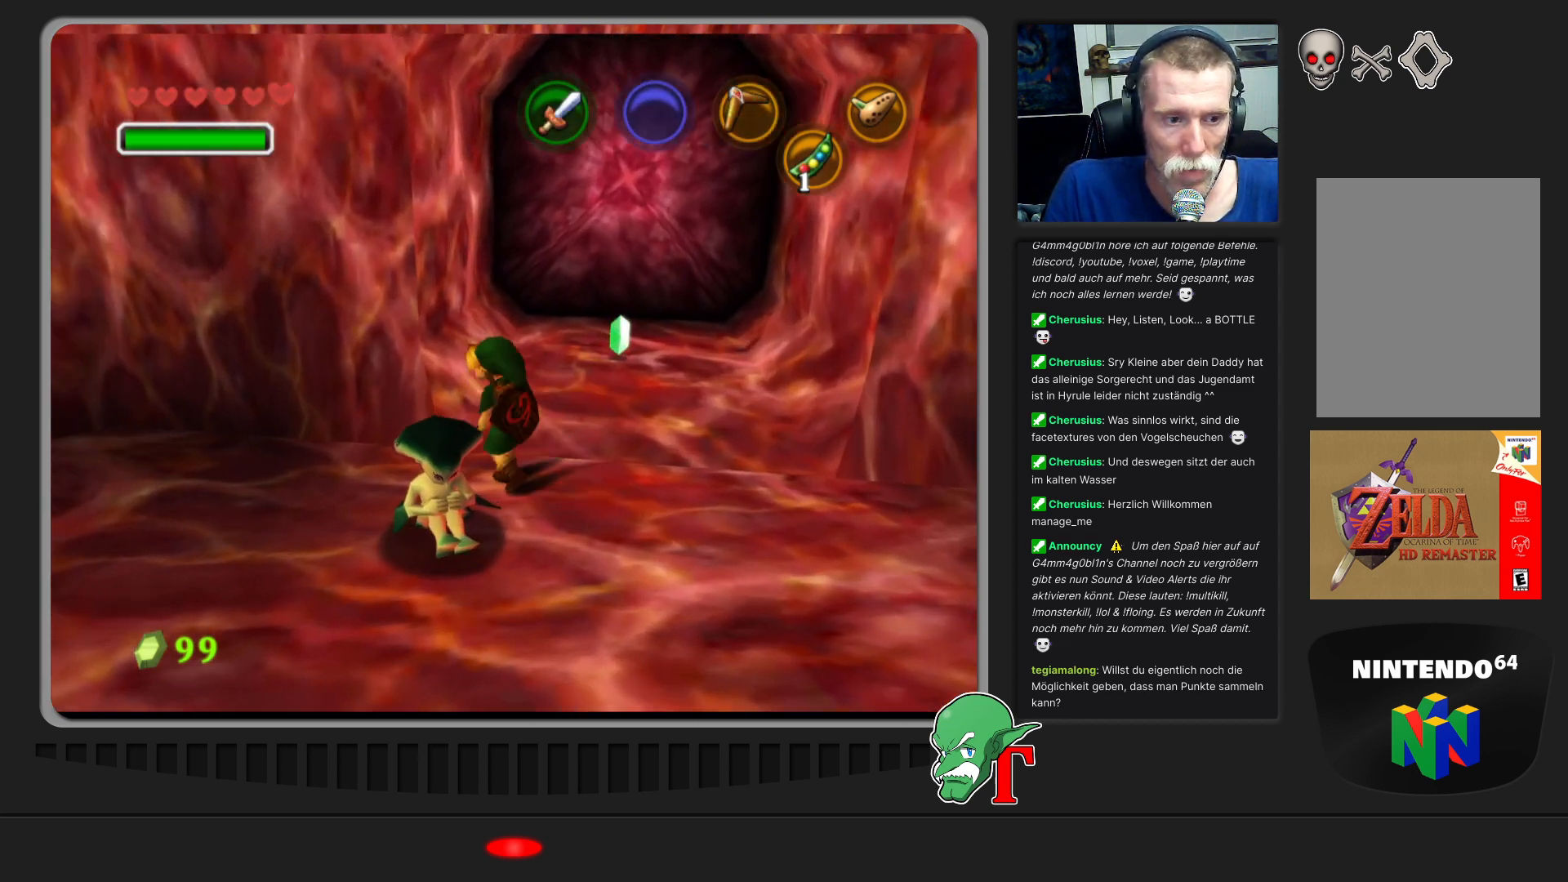
{"buttons": [], "left_stick": "center", "events": [[67, "left_stick", "down"], [267, "left_stick", "center"]]}
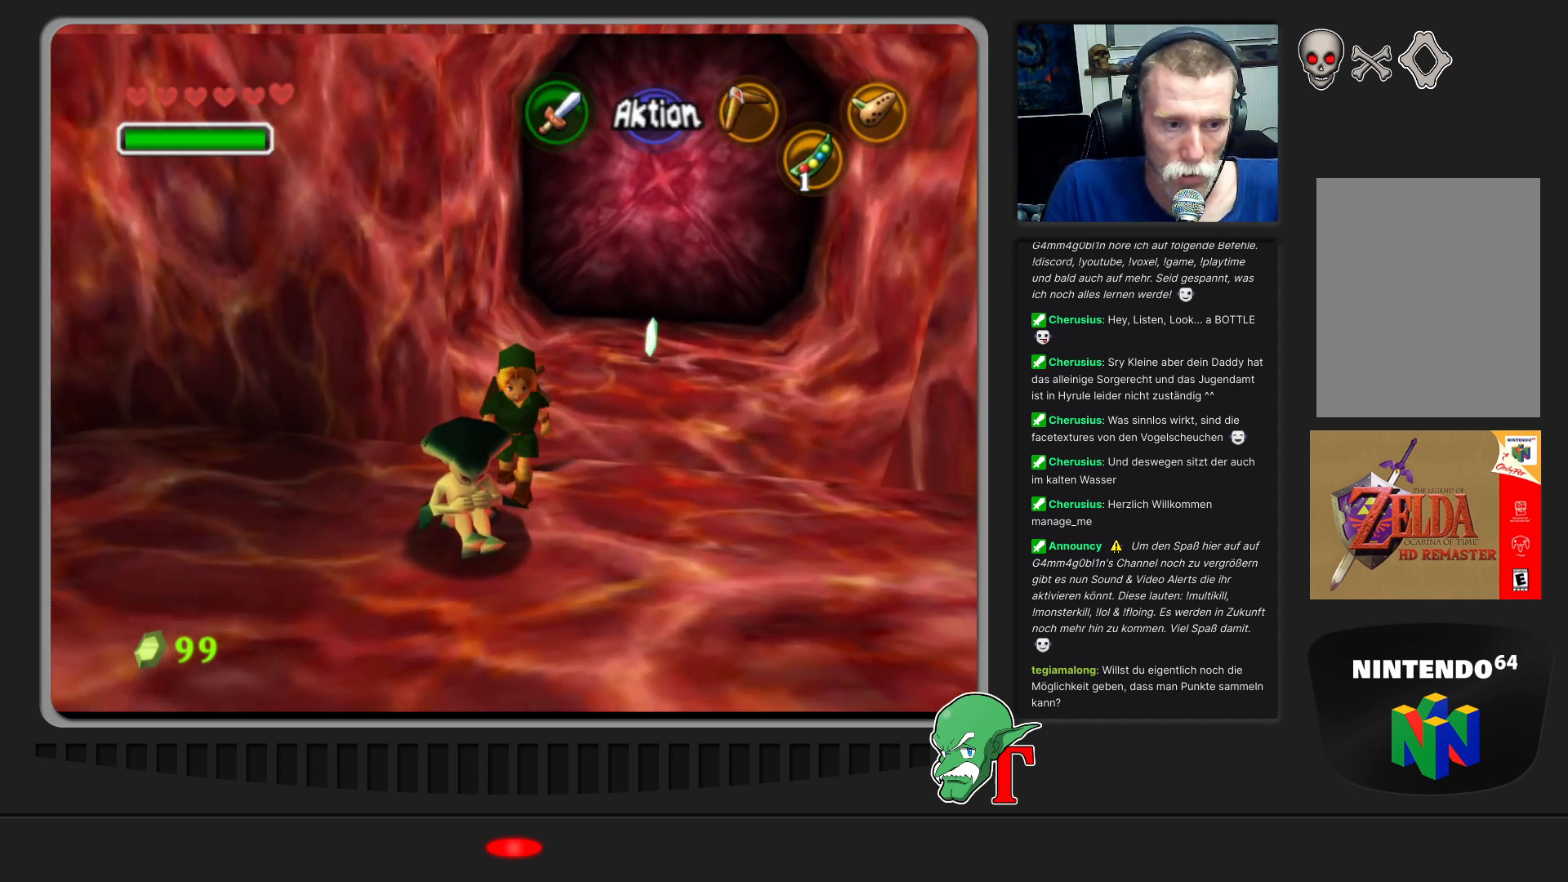
{"buttons": [], "left_stick": "center", "events": [[67, "A", "down"], [233, "A", "up"]]}
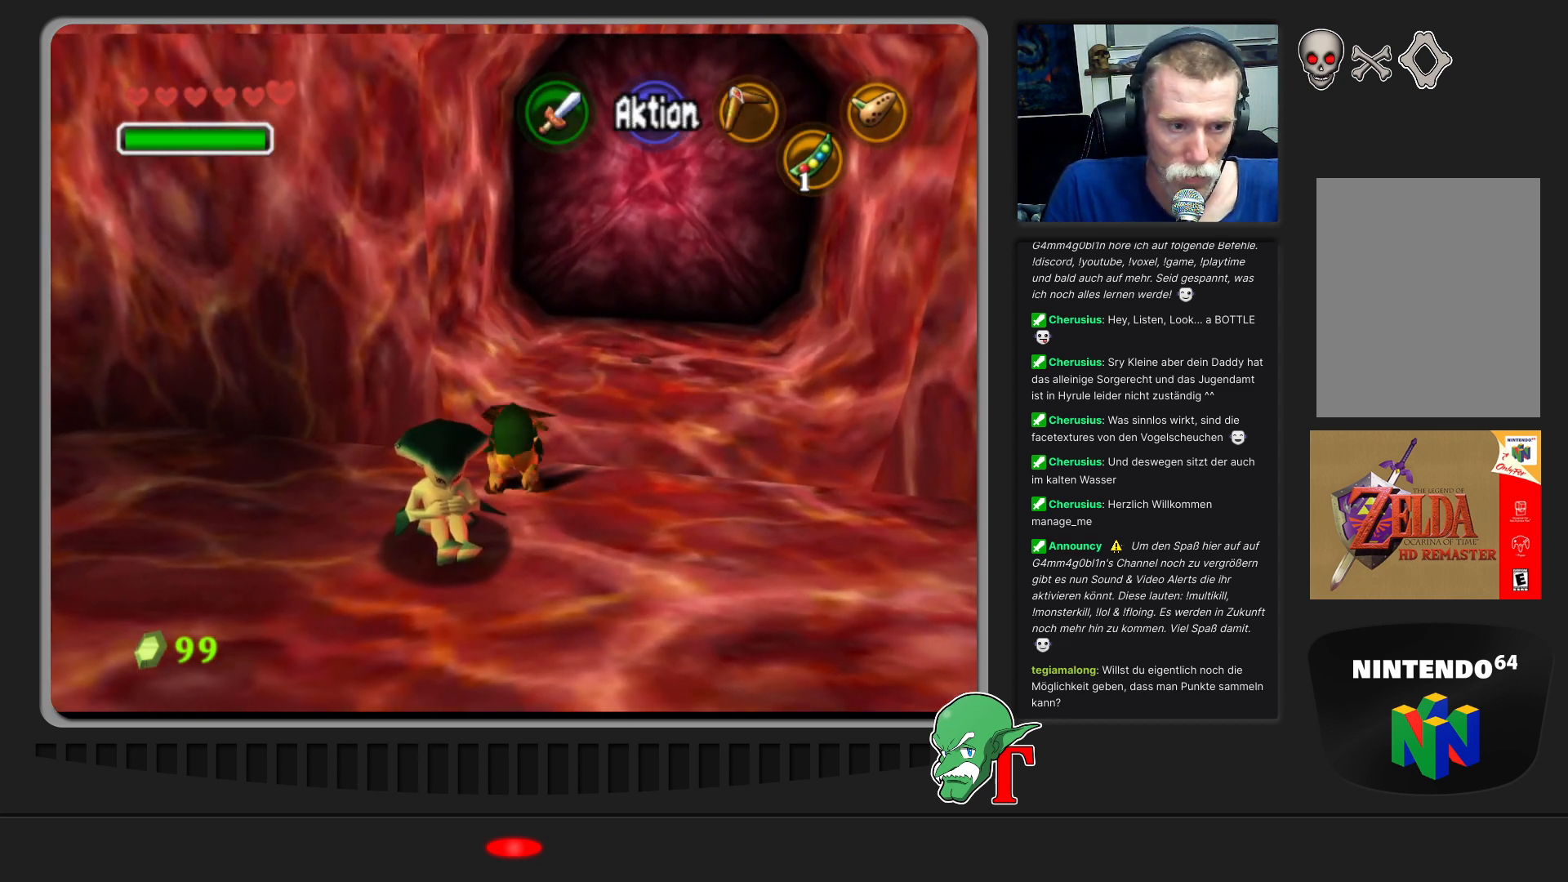
{"buttons": [], "left_stick": "up-right", "events": [[333, "left_stick", "up-right"]]}
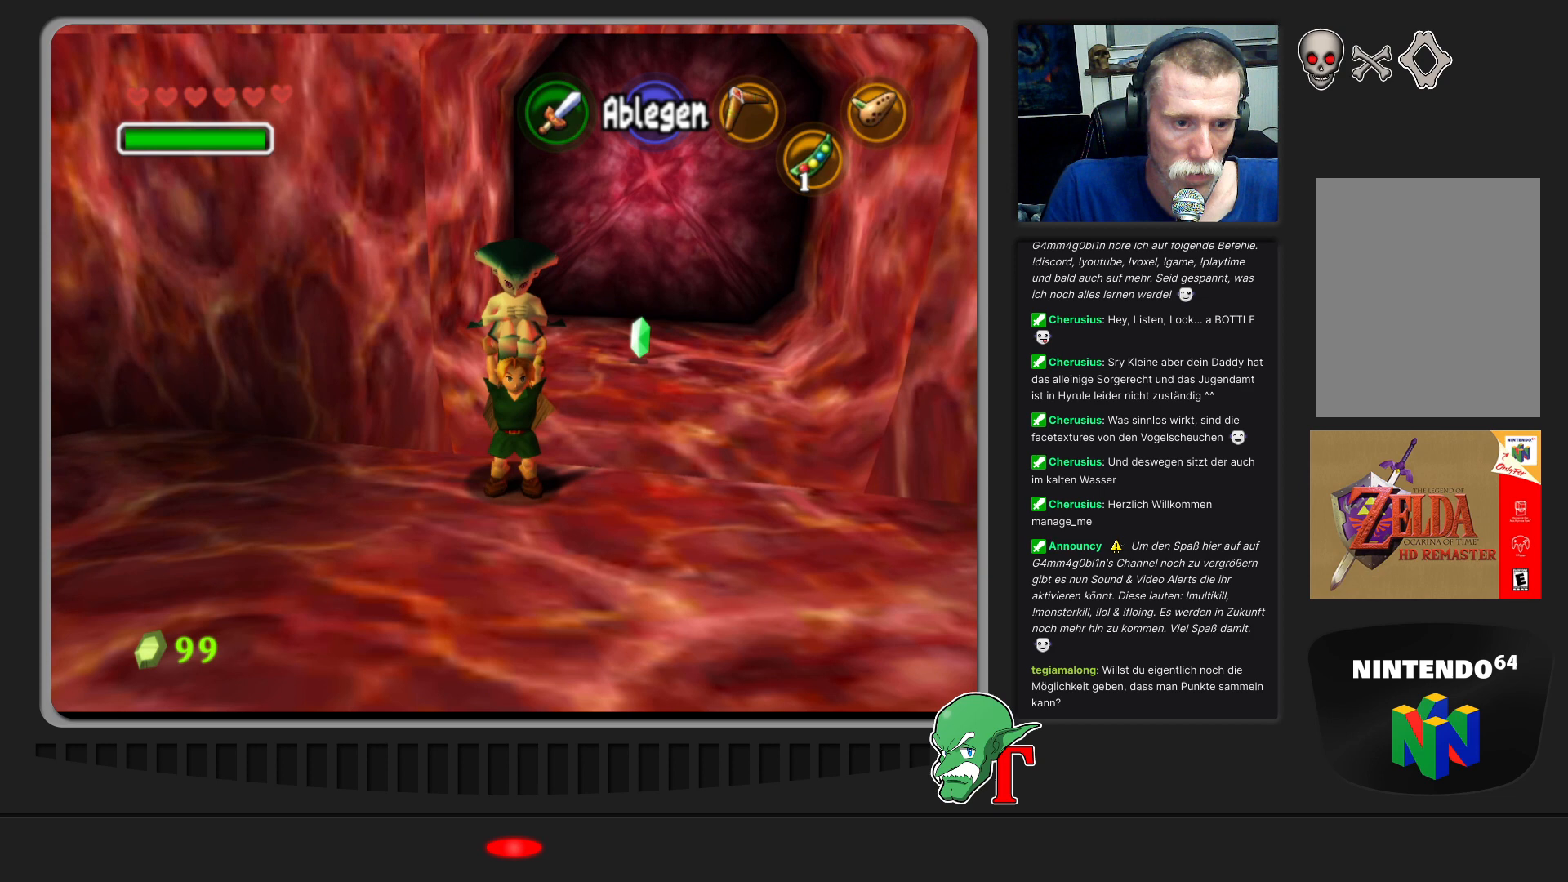
{"buttons": [], "left_stick": "up-right", "events": []}
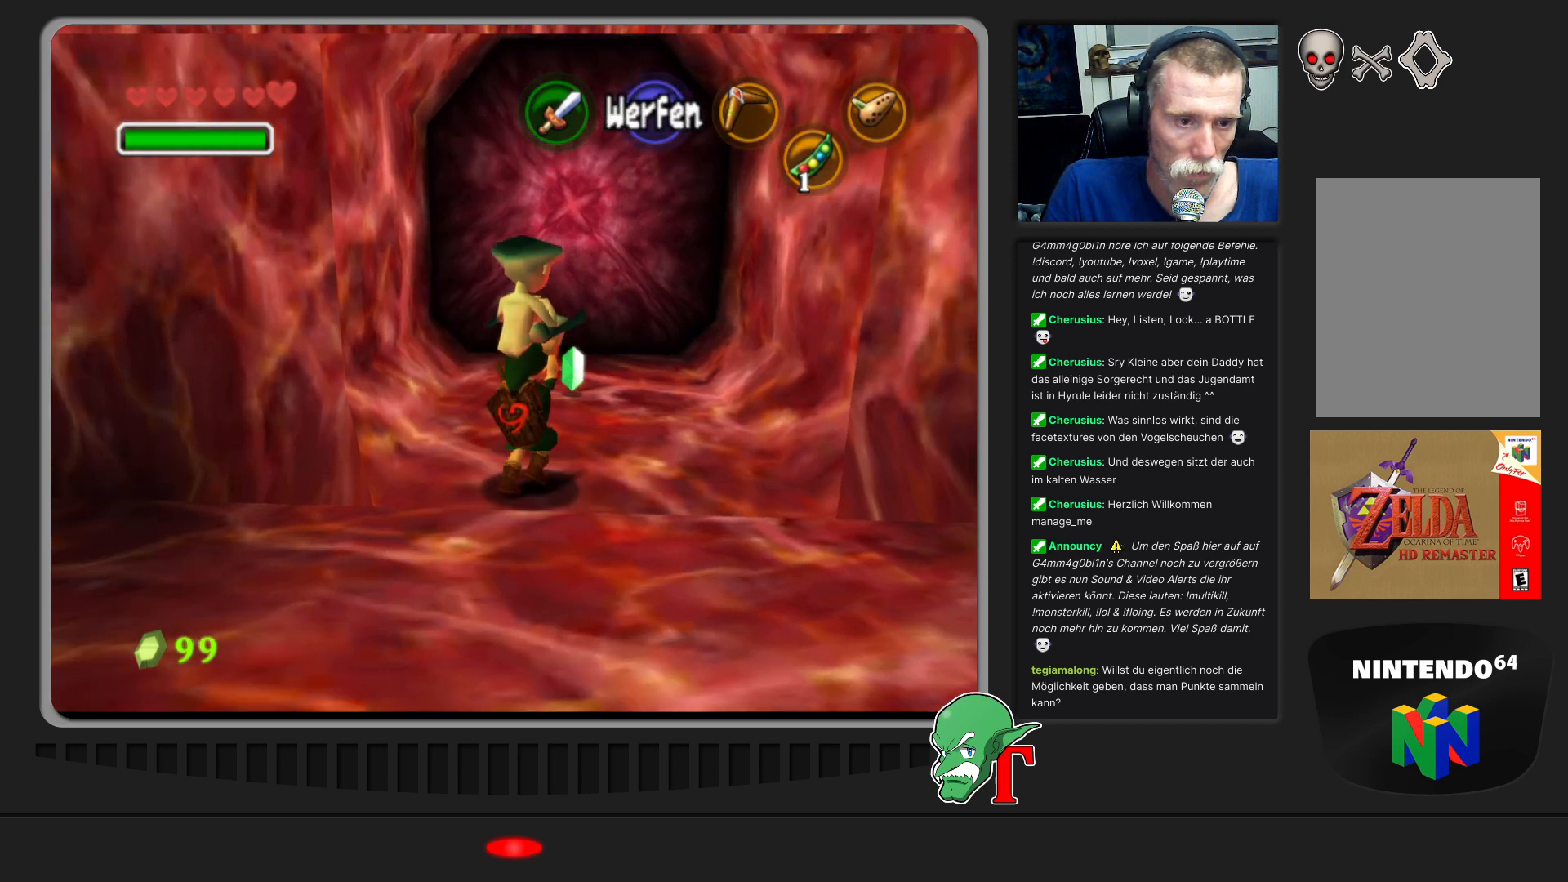
{"buttons": [], "left_stick": "up-left", "events": [[33, "left_stick", "up"], [467, "left_stick", "up-left"]]}
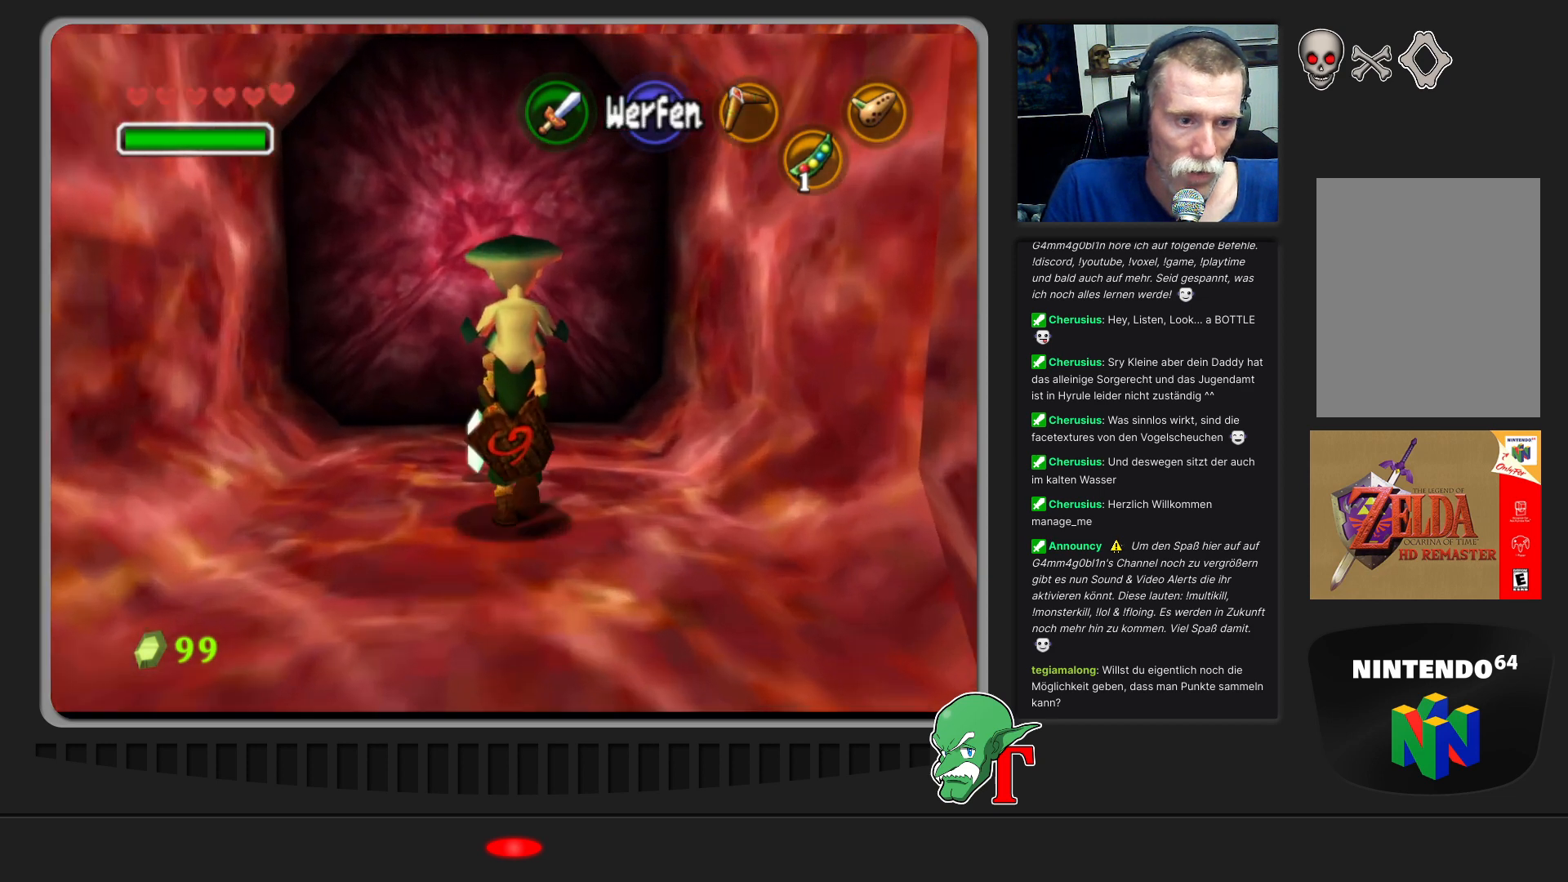
{"buttons": [], "left_stick": "up", "events": [[167, "left_stick", "up"]]}
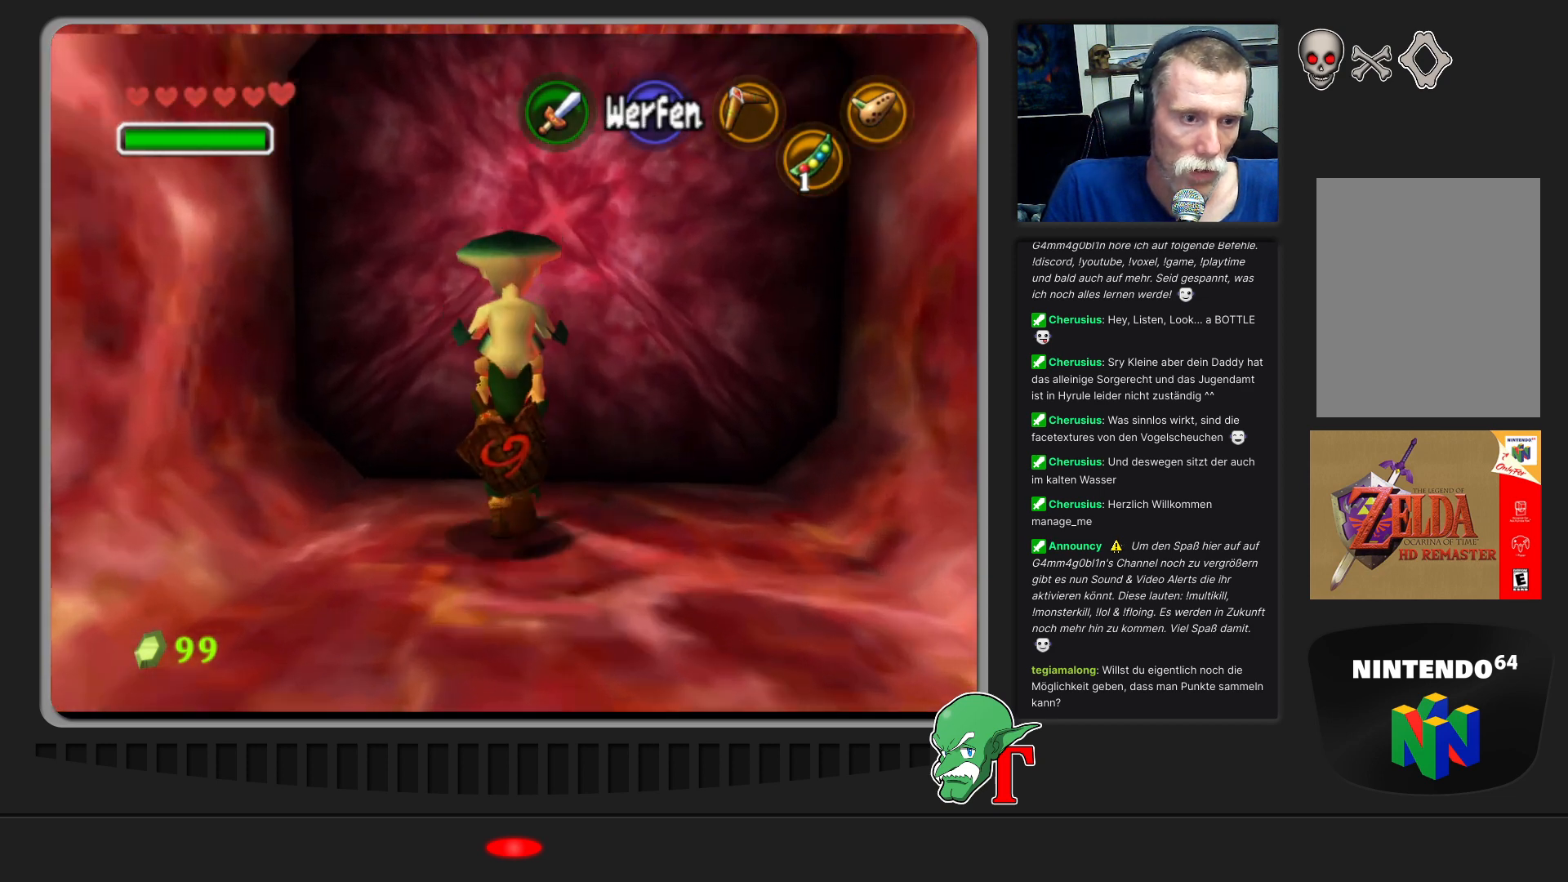
{"buttons": [], "left_stick": "center", "events": [[33, "left_stick", "center"]]}
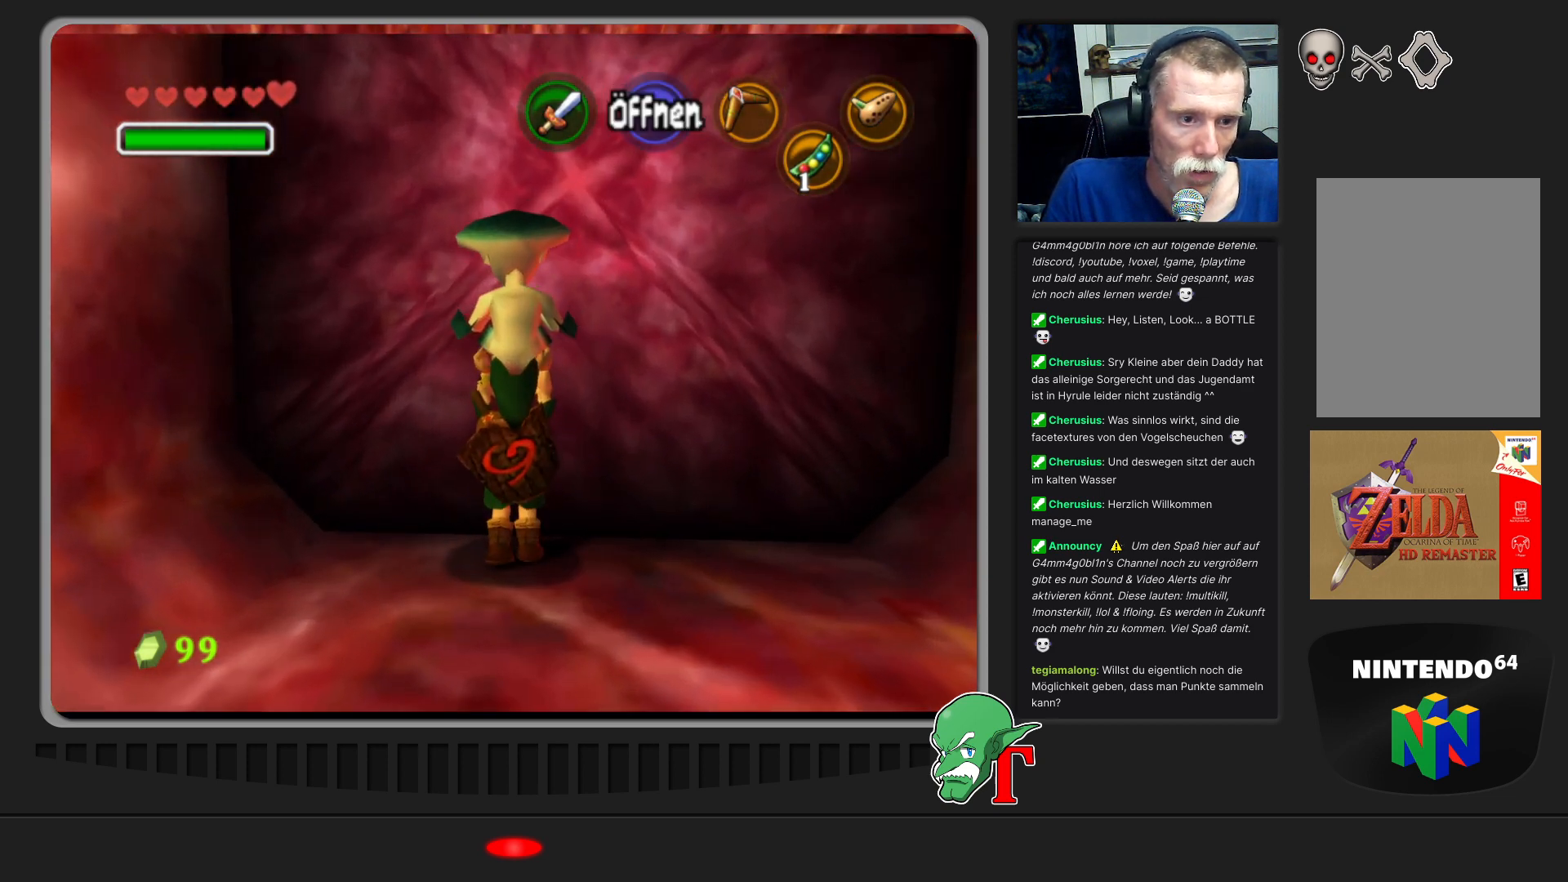
{"buttons": [], "left_stick": "center", "events": [[267, "A", "down"], [433, "A", "up"]]}
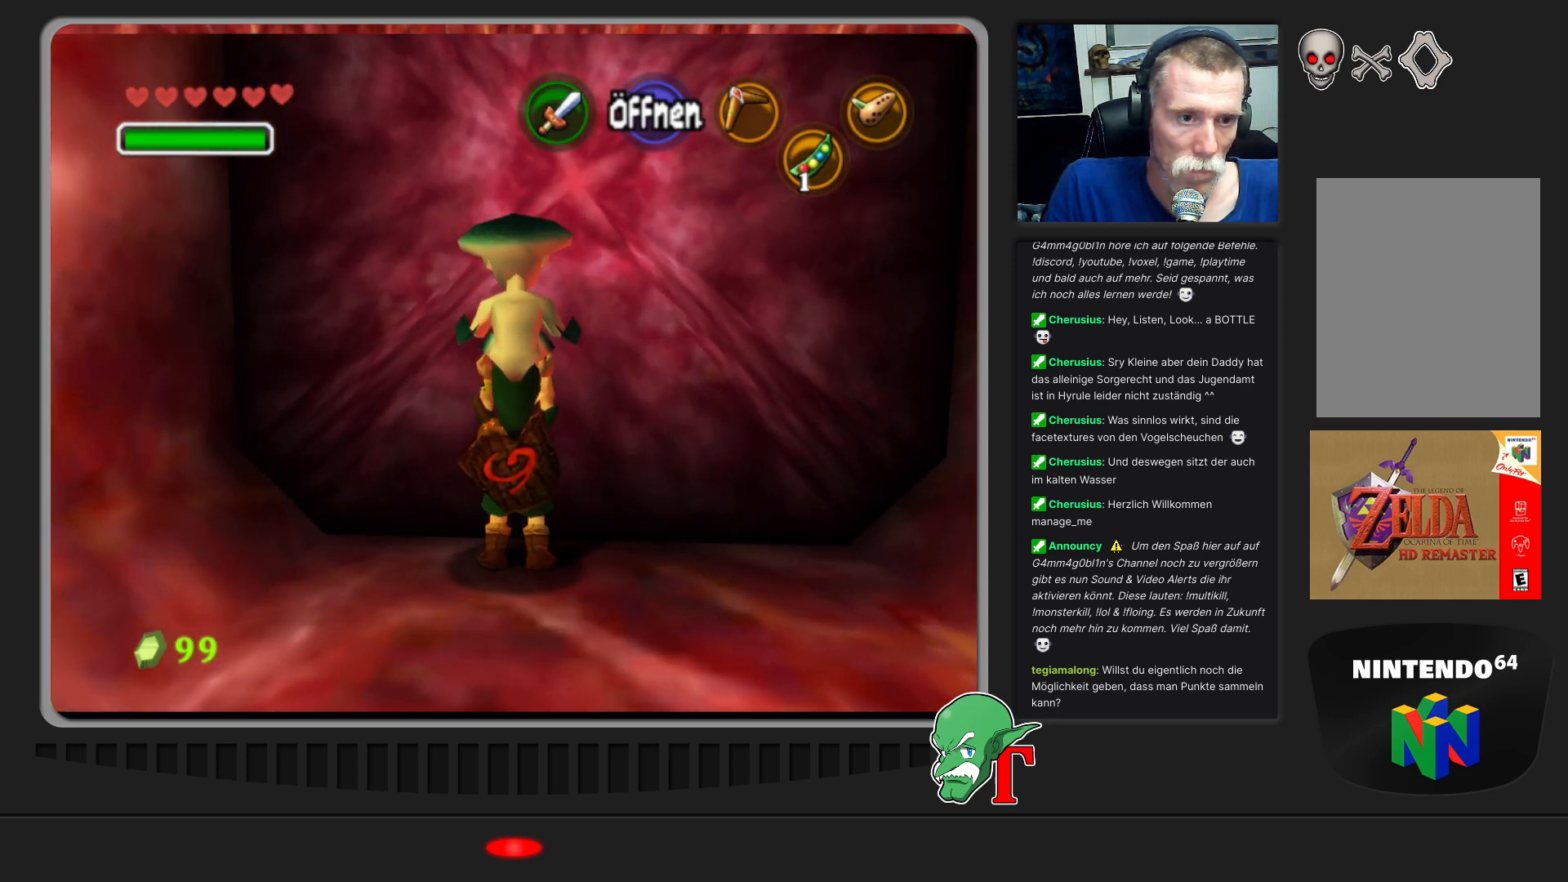
{"buttons": [], "left_stick": "center", "events": []}
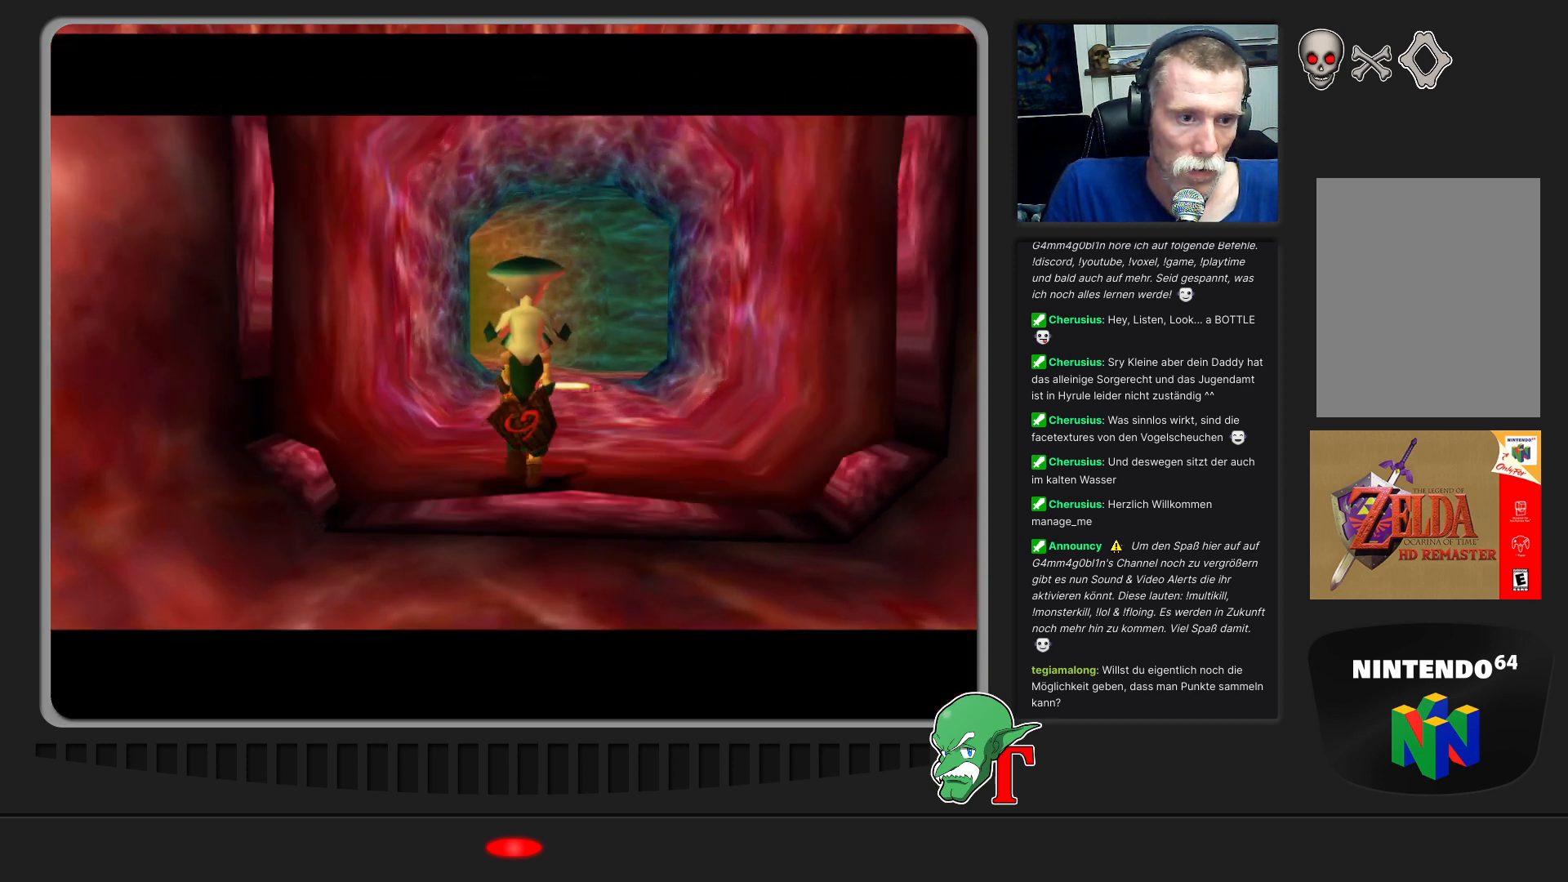
{"buttons": [], "left_stick": "center", "events": []}
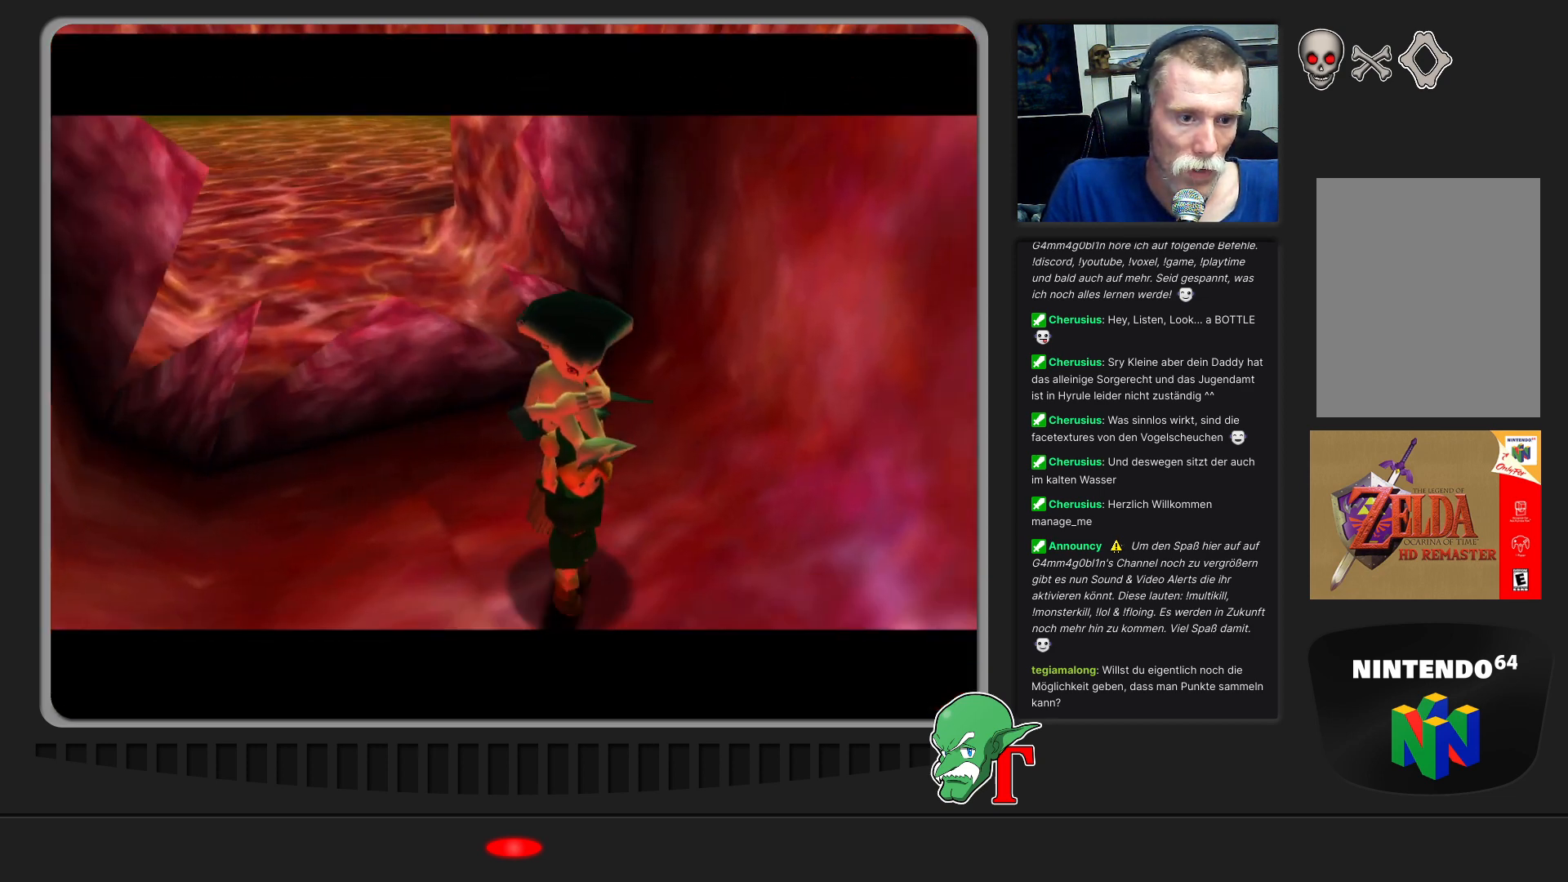
{"buttons": [], "left_stick": "center", "events": []}
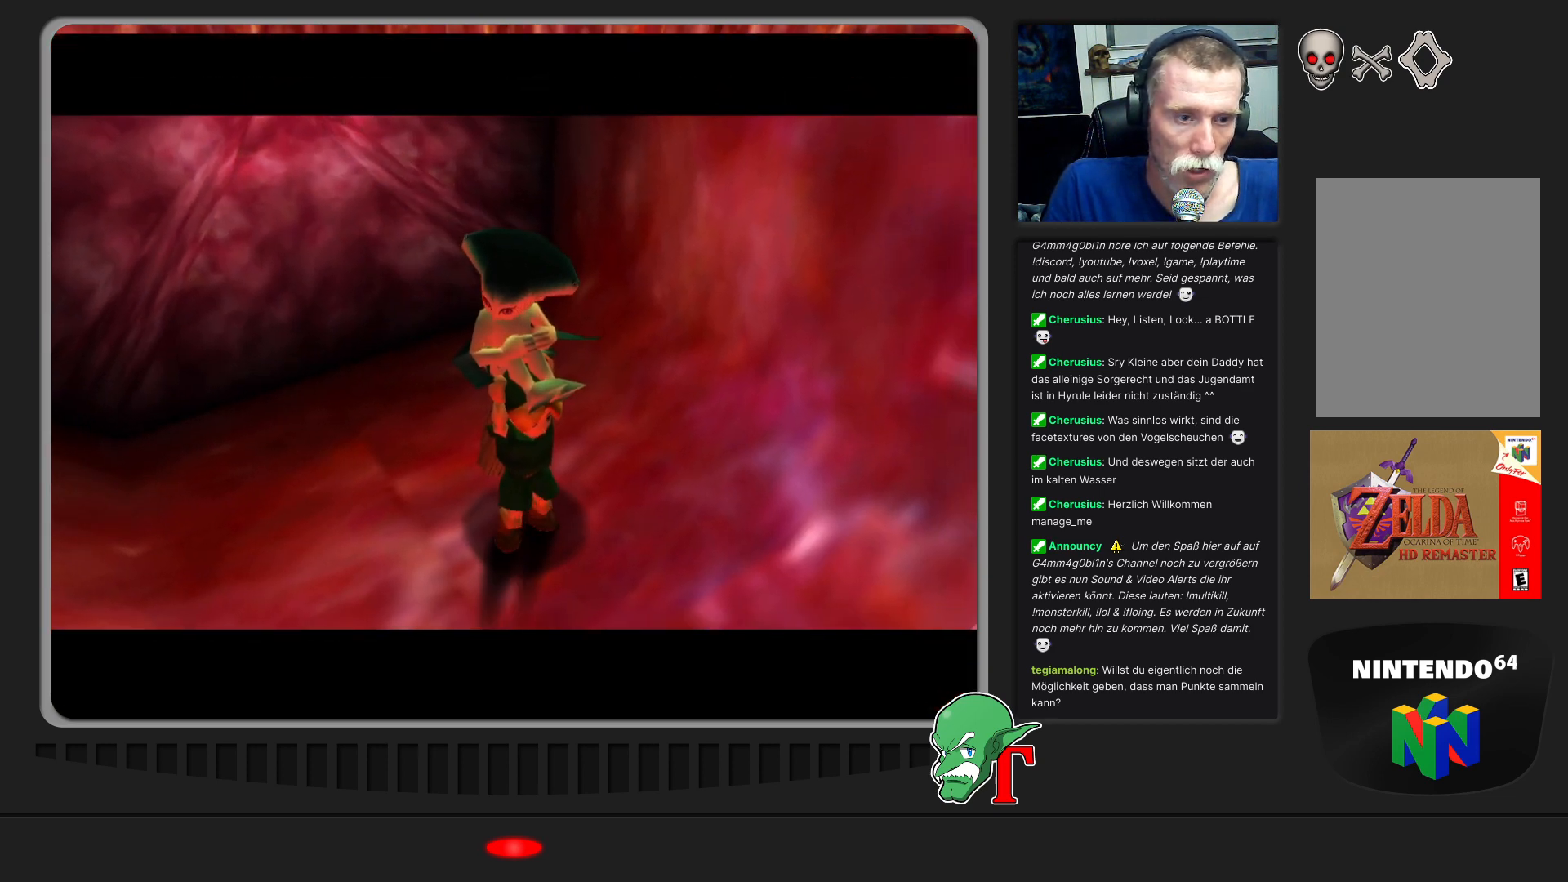
{"buttons": [], "left_stick": "center", "events": []}
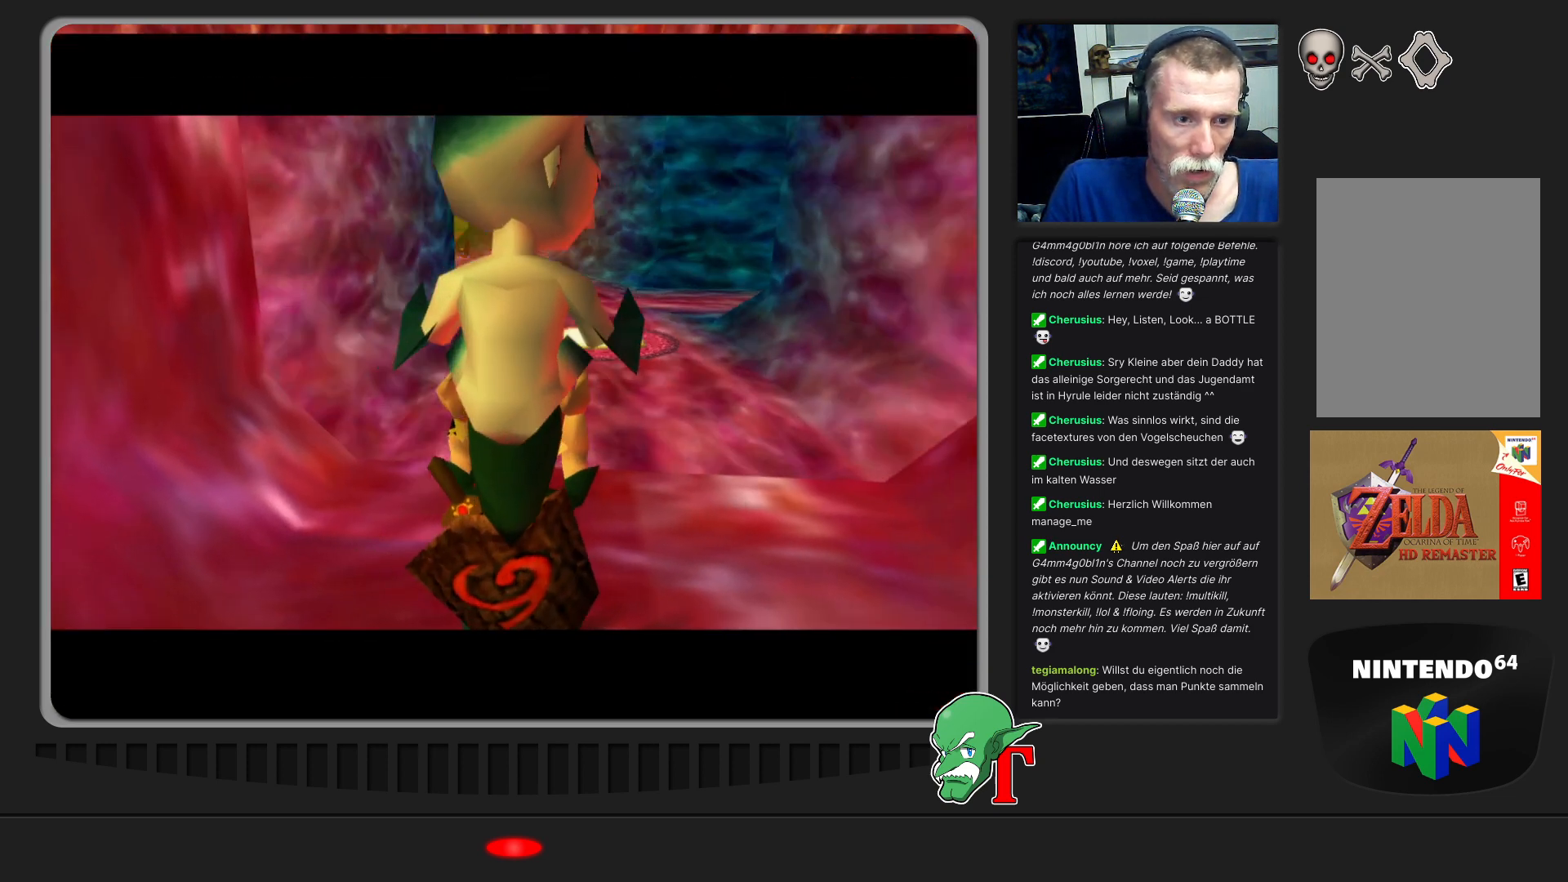
{"buttons": [], "left_stick": "center", "events": [[300, "START", "down"], [467, "START", "up"]]}